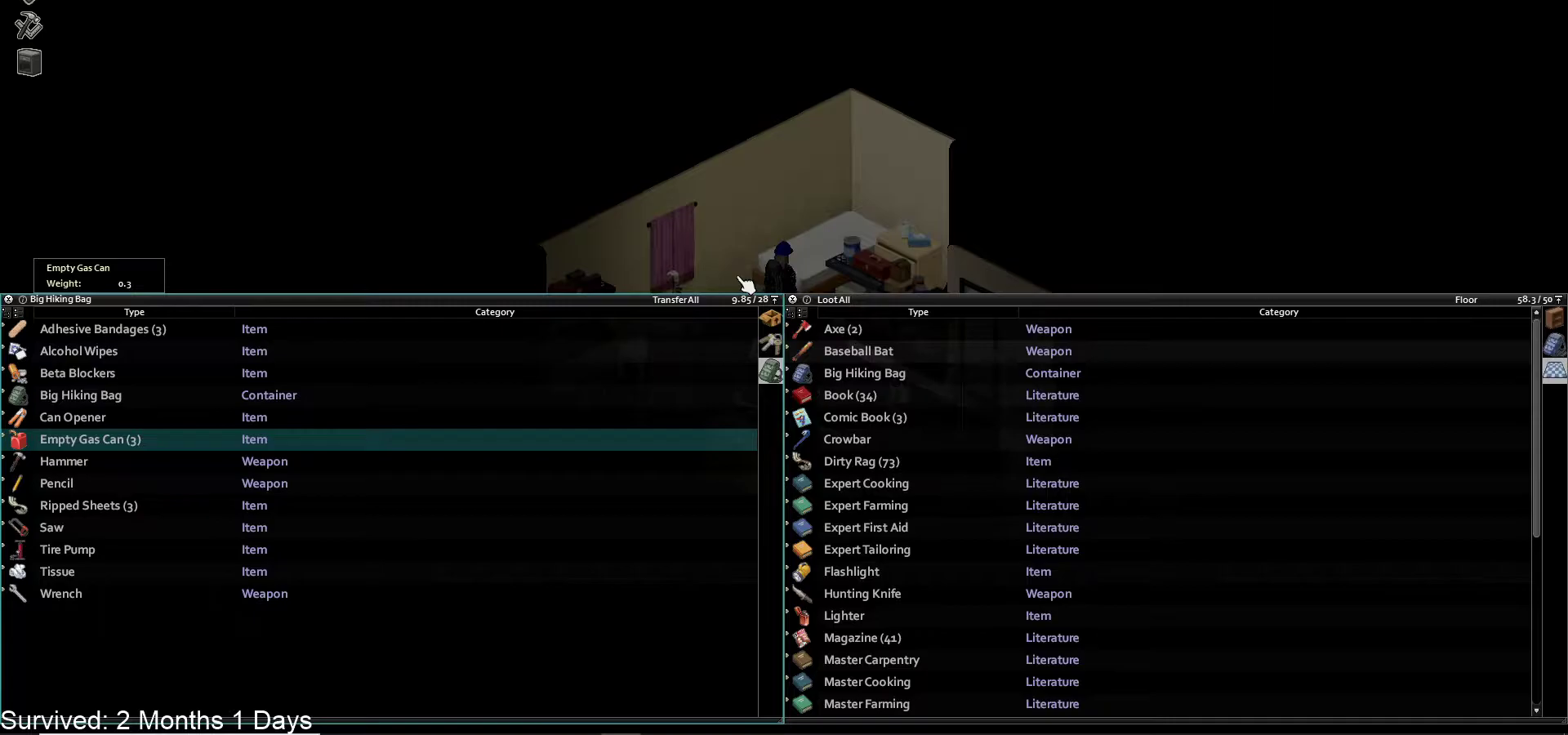
Gameplay with a controller (PlayStation layout); each line is a JSON object with the inputs held at the frame after it. "events" lists button and stick changes between this image and that frame as [ms after this image, input, new state], when the widget could be followed in between.
{"buttons": [], "left_stick": "center", "right_stick": "center", "events": [[67, "DPAD_DOWN", "down"], [217, "DPAD_DOWN", "up"]]}
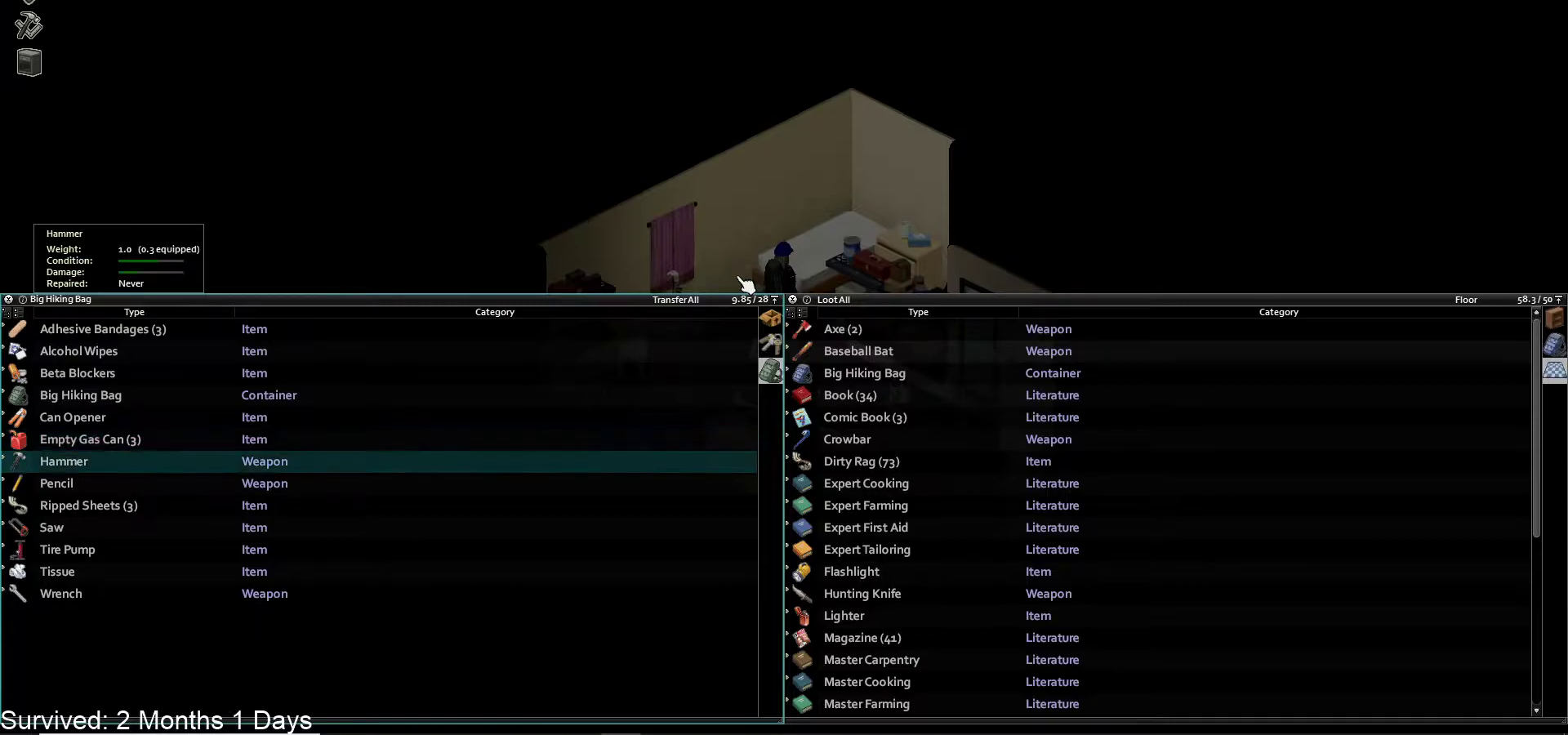
{"buttons": ["DPAD_UP"], "left_stick": "center", "right_stick": "center", "events": [[467, "DPAD_UP", "down"]]}
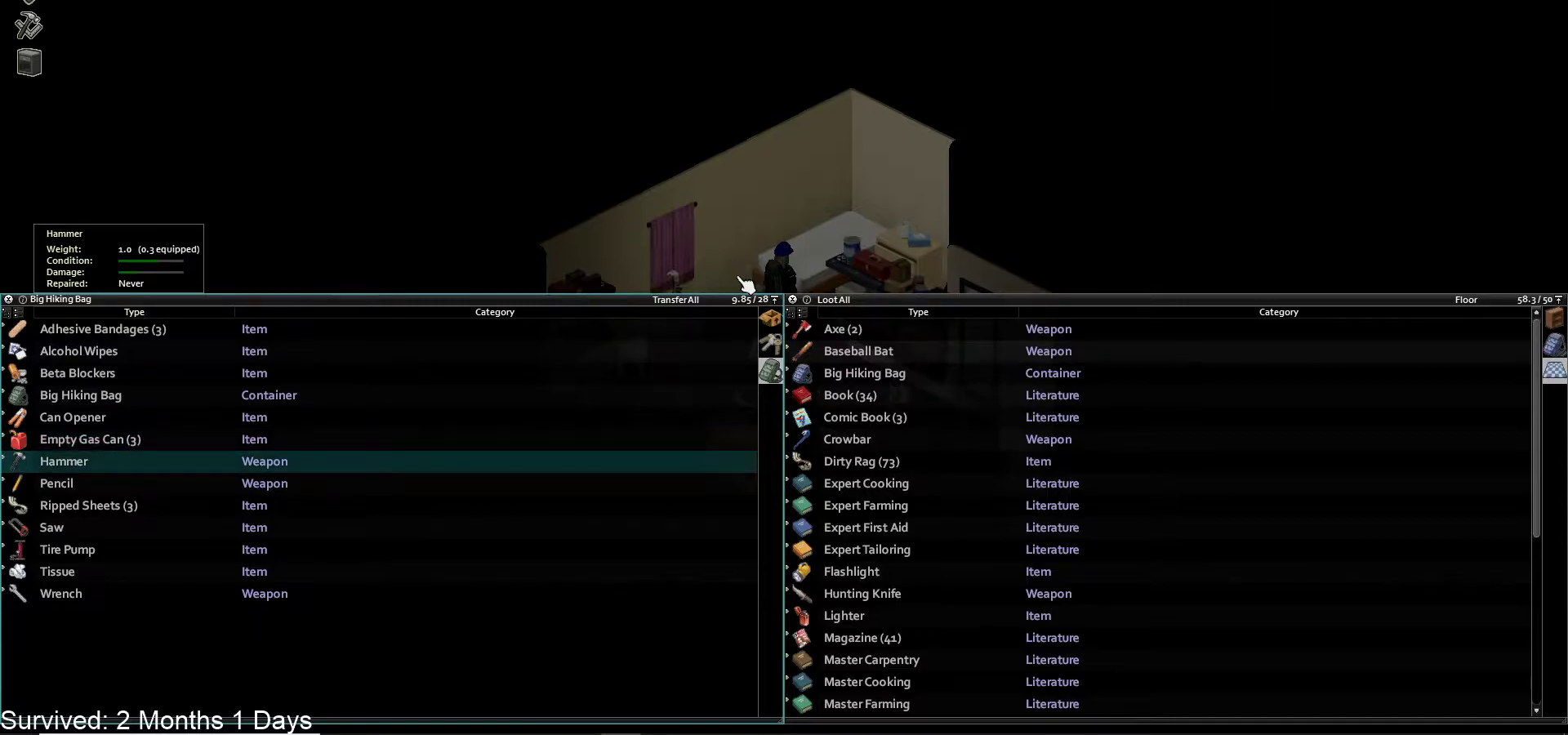
{"buttons": ["L1"], "left_stick": "center", "right_stick": "center", "events": [[67, "DPAD_UP", "up"], [433, "L1", "down"]]}
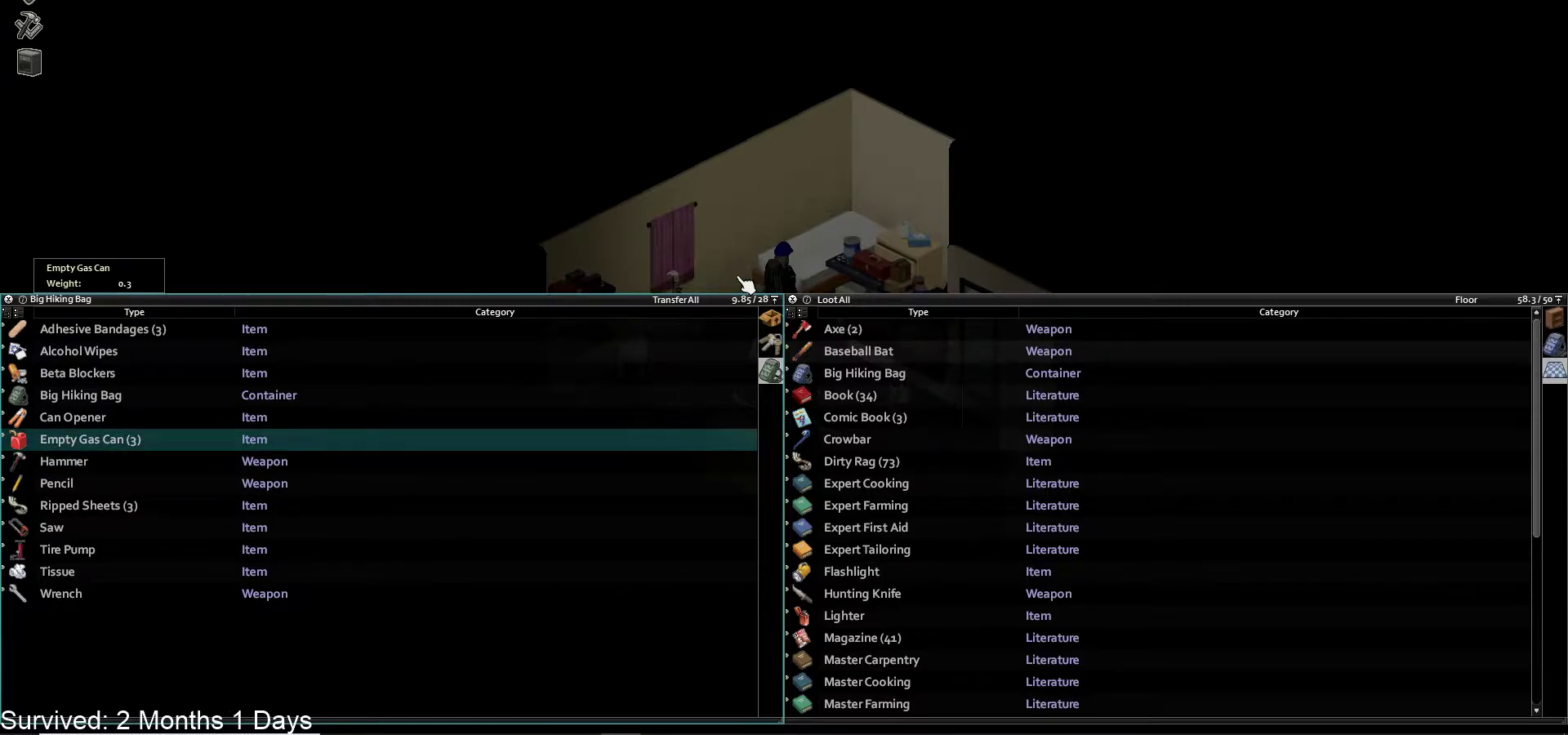
{"buttons": [], "left_stick": "center", "right_stick": "center", "events": [[50, "L1", "up"]]}
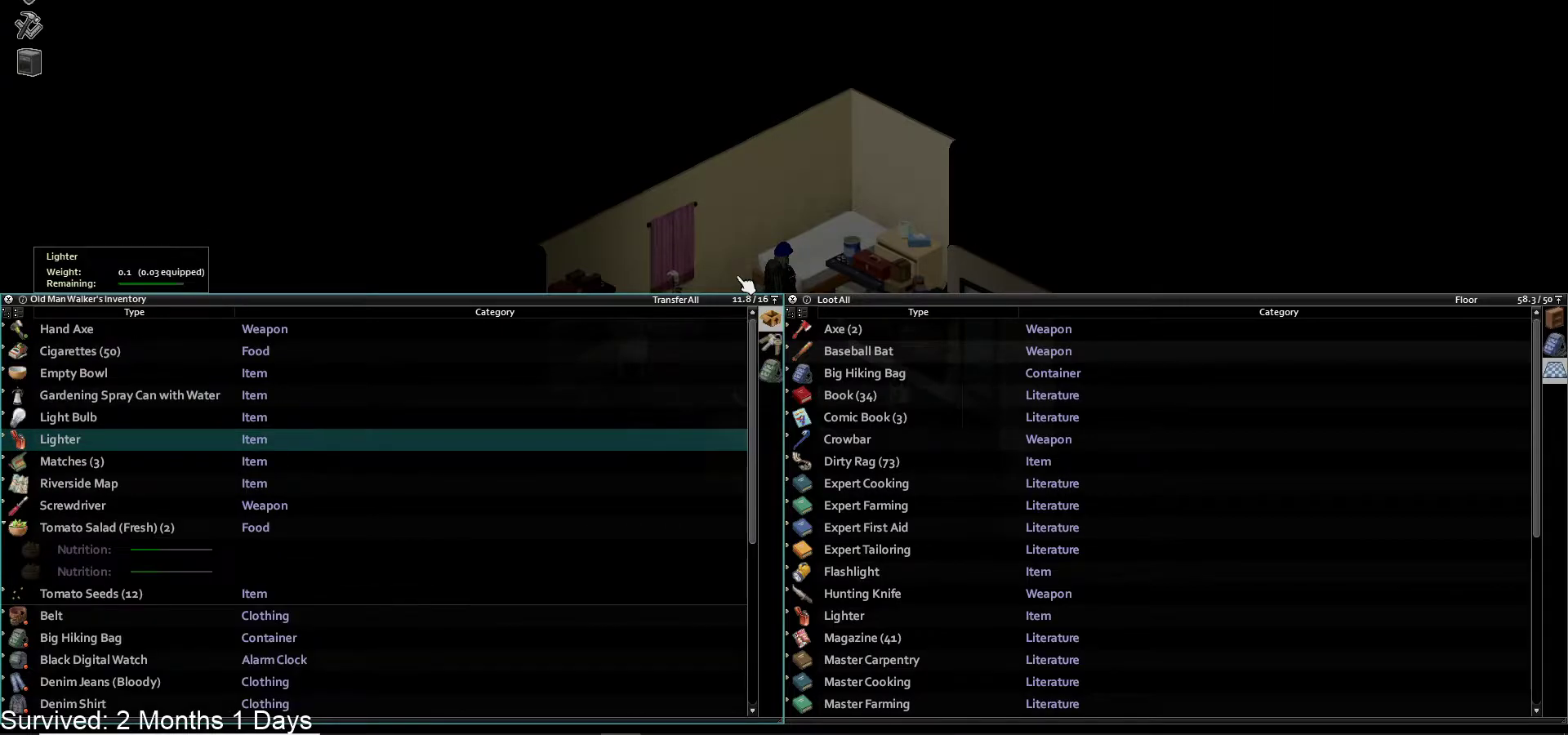
{"buttons": ["DPAD_DOWN"], "left_stick": "center", "right_stick": "center", "events": [[100, "DPAD_DOWN", "down"], [200, "DPAD_DOWN", "up"], [300, "DPAD_DOWN", "down"], [400, "DPAD_DOWN", "up"], [467, "DPAD_DOWN", "down"]]}
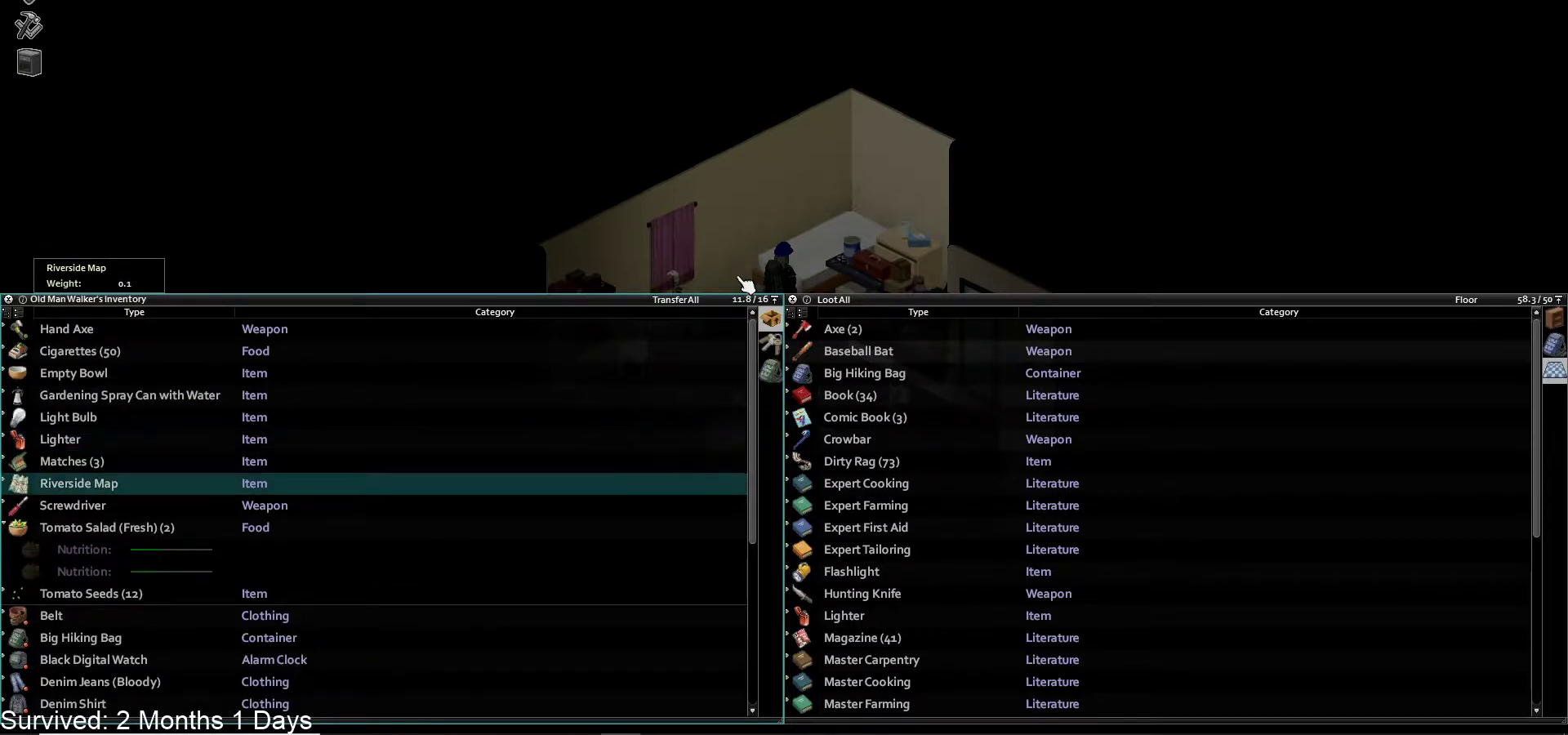
{"buttons": [], "left_stick": "center", "right_stick": "center", "events": [[83, "DPAD_DOWN", "up"], [200, "CROSS", "down"], [350, "CROSS", "up"]]}
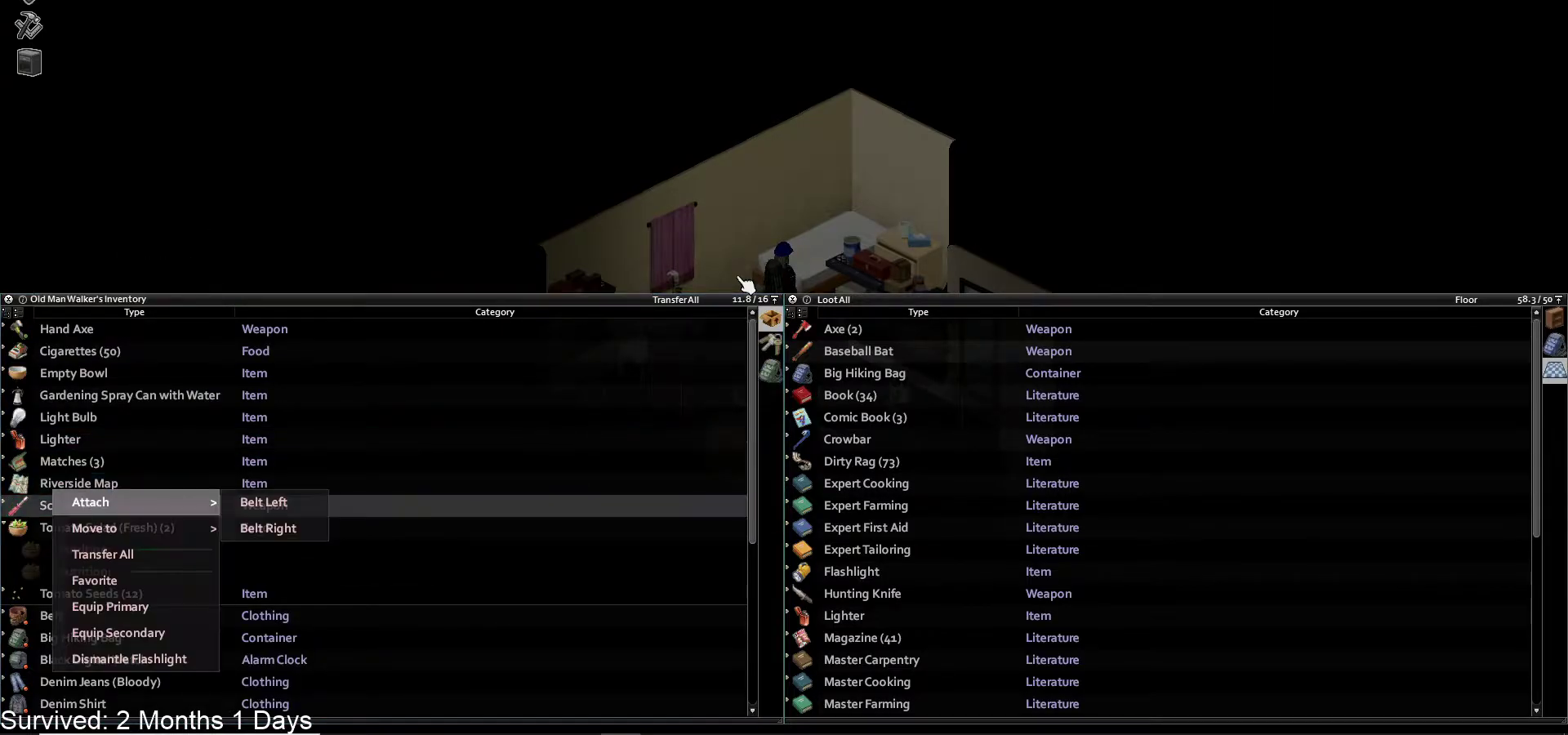
{"buttons": ["DPAD_LEFT"], "left_stick": "center", "right_stick": "center", "events": [[150, "DPAD_RIGHT", "down"], [250, "DPAD_RIGHT", "up"], [483, "DPAD_LEFT", "down"]]}
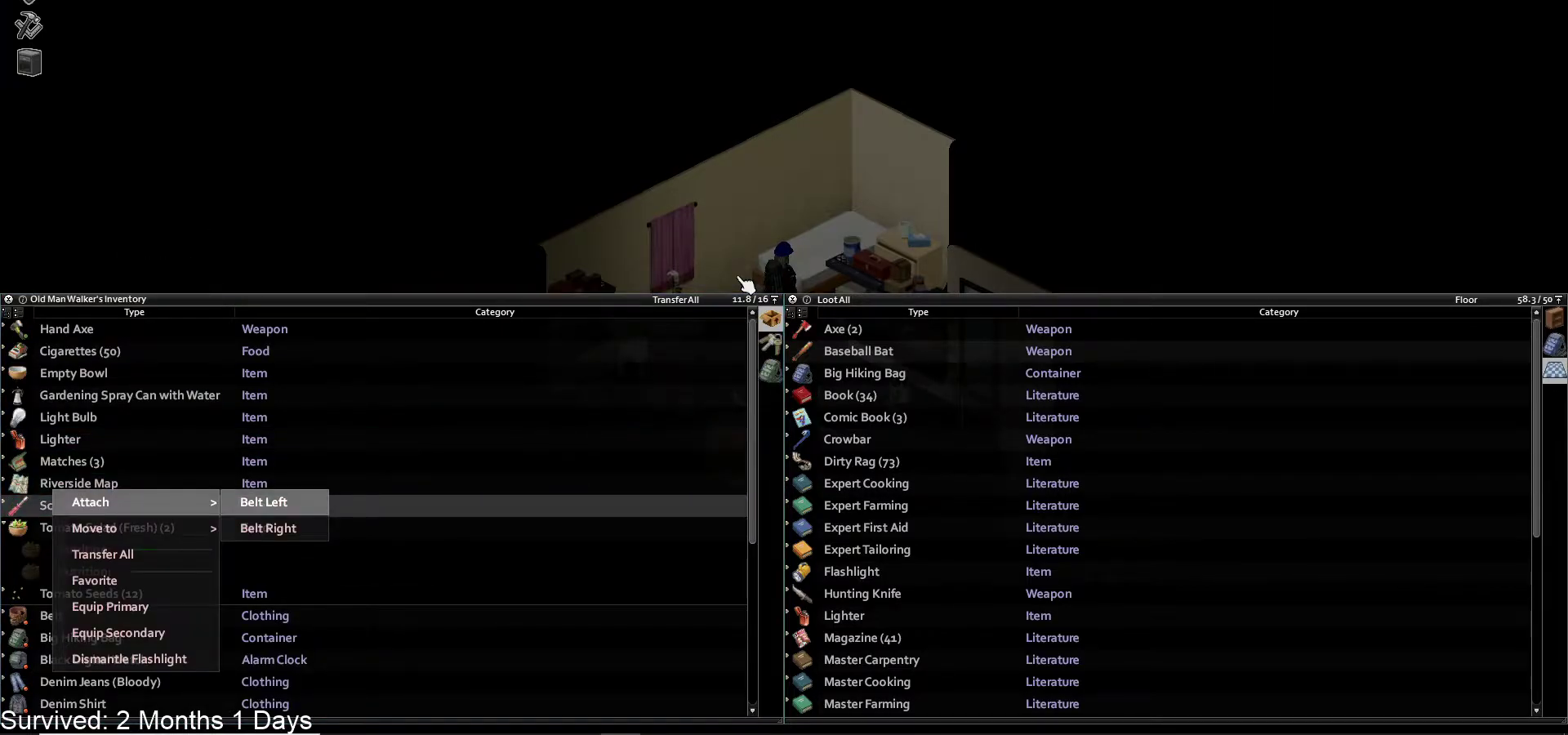
{"buttons": ["DPAD_RIGHT"], "left_stick": "center", "right_stick": "center", "events": [[117, "DPAD_LEFT", "up"], [200, "DPAD_DOWN", "down"], [317, "DPAD_DOWN", "up"], [467, "DPAD_RIGHT", "down"]]}
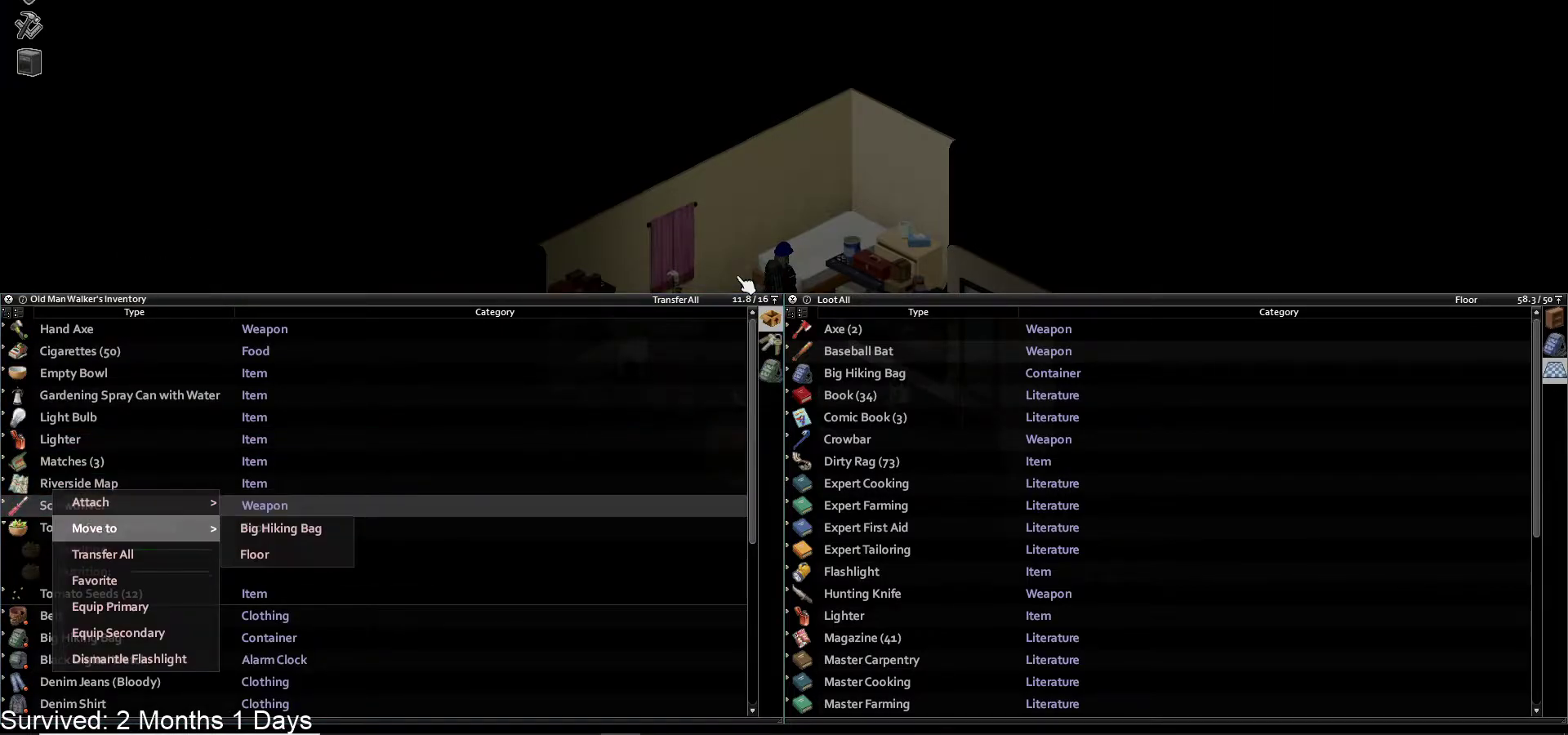
{"buttons": [], "left_stick": "center", "right_stick": "center", "events": [[100, "DPAD_RIGHT", "up"]]}
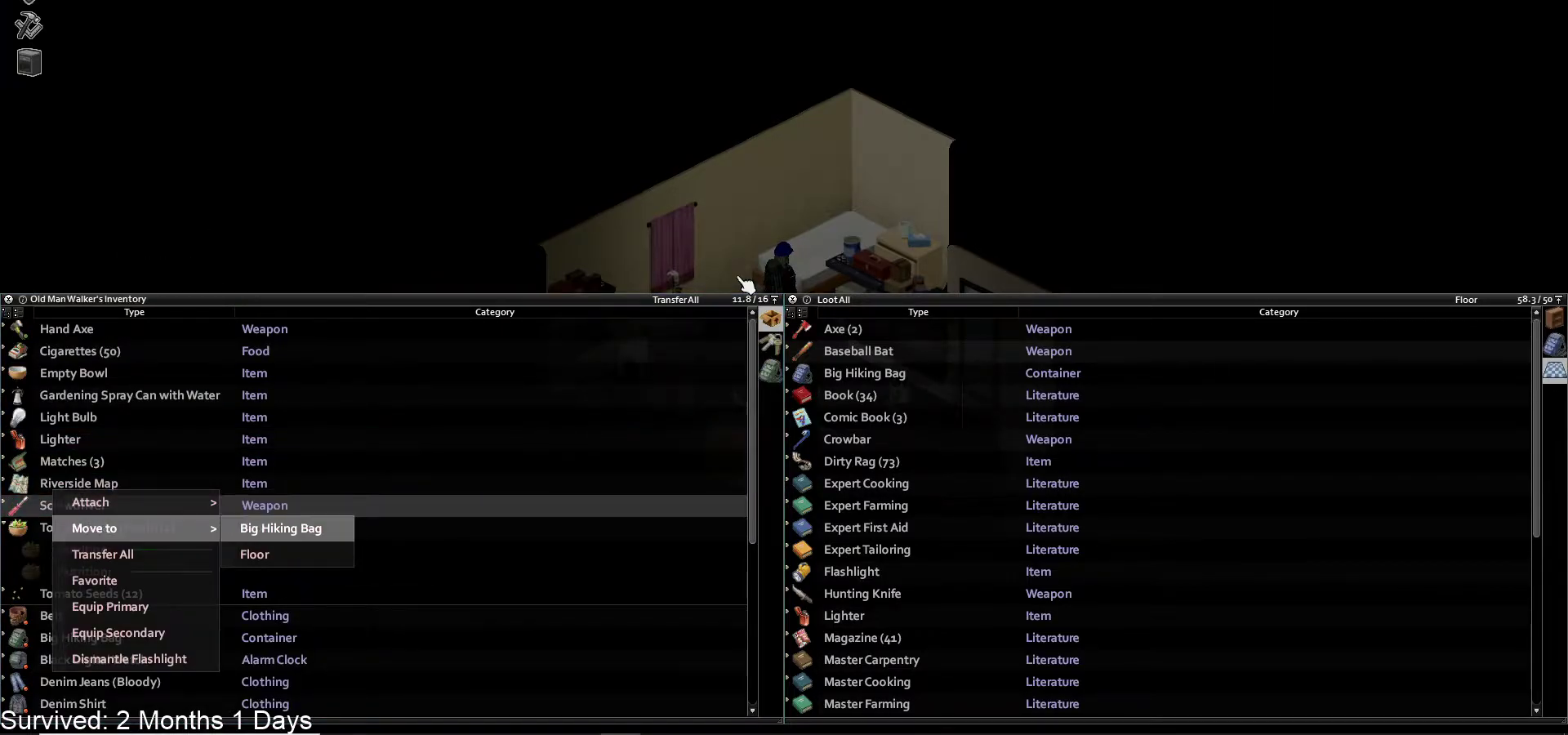
{"buttons": [], "left_stick": "center", "right_stick": "center", "events": []}
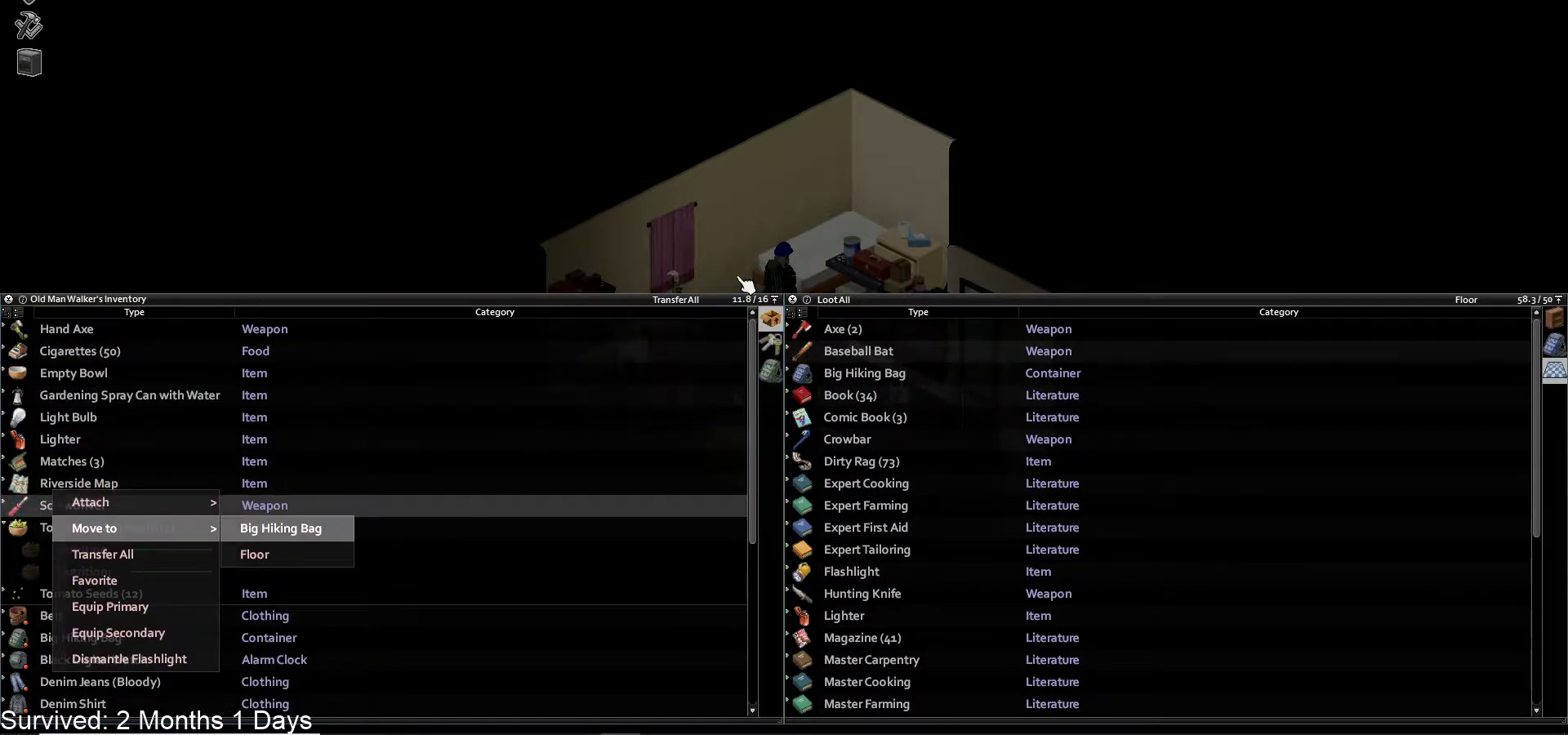
{"buttons": [], "left_stick": "center", "right_stick": "center", "events": [[150, "CROSS", "down"], [300, "CROSS", "up"]]}
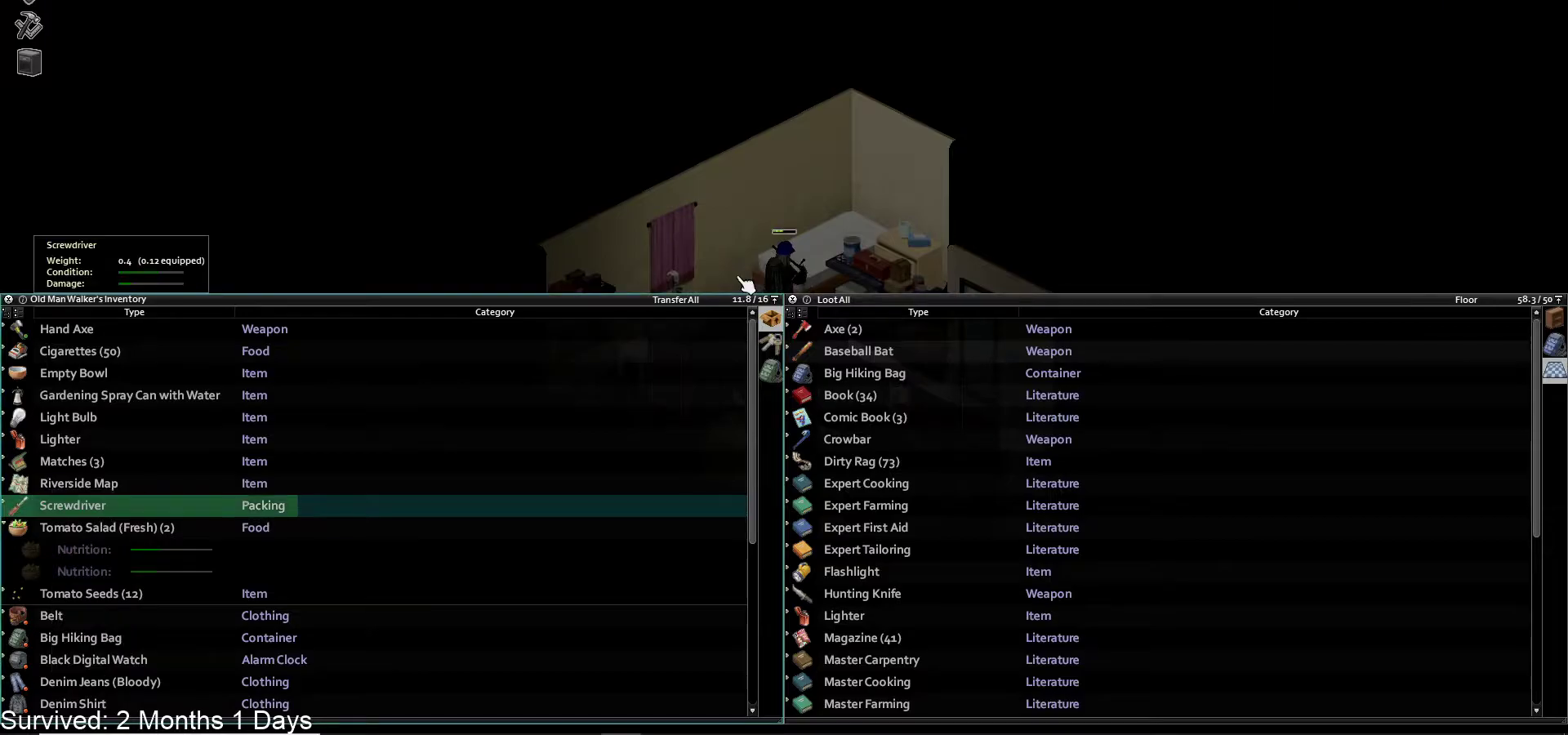
{"buttons": [], "left_stick": "center", "right_stick": "center", "events": []}
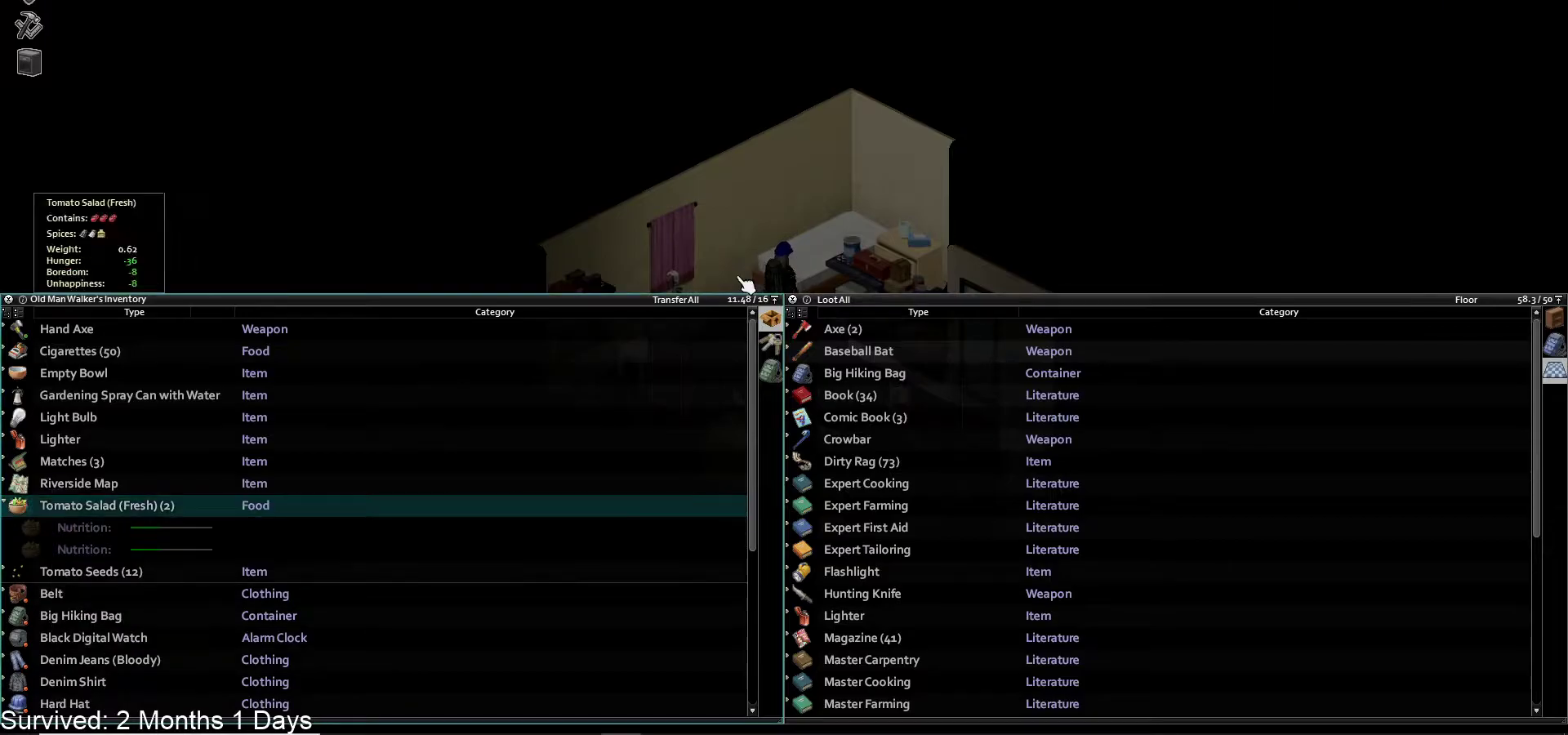
{"buttons": [], "left_stick": "center", "right_stick": "center", "events": []}
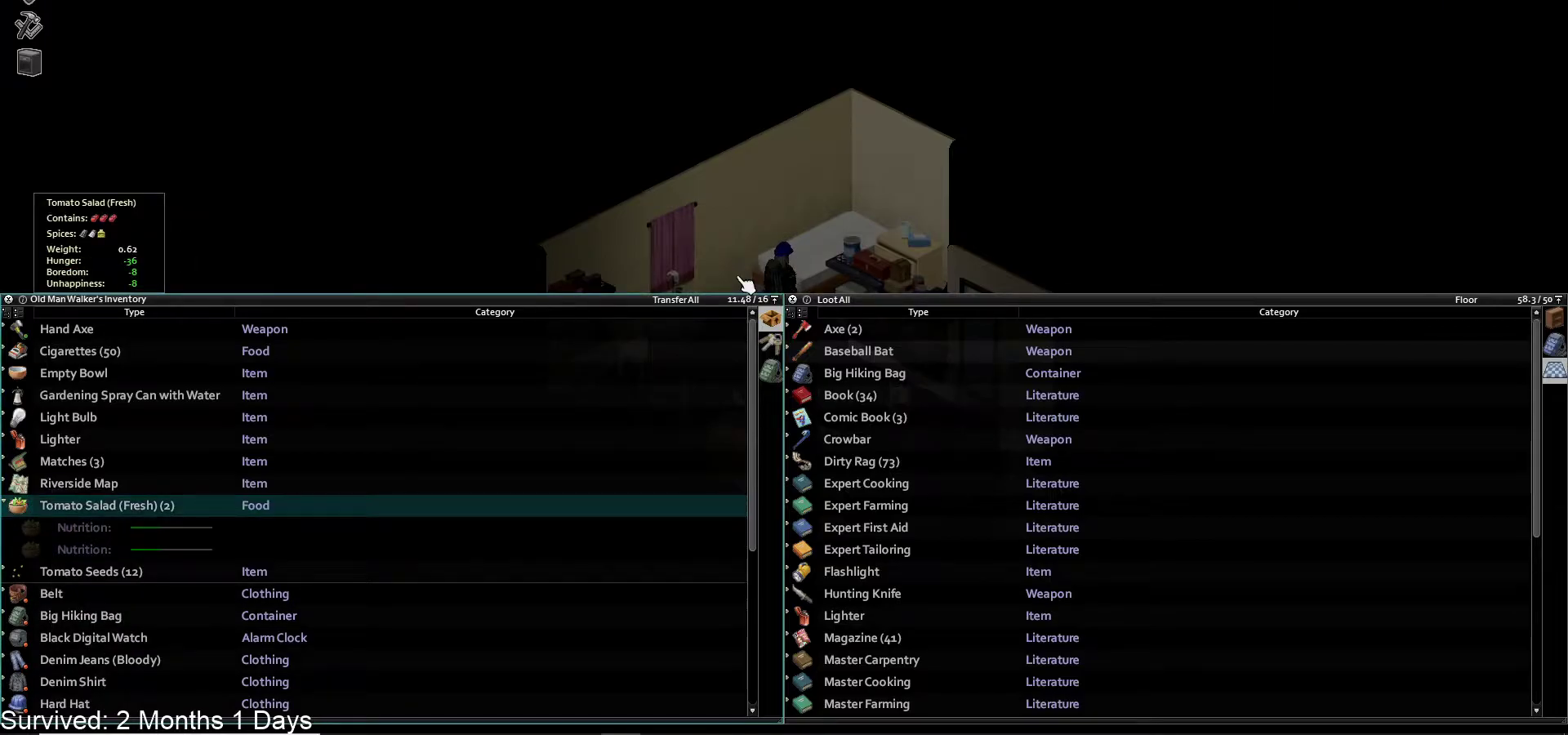
{"buttons": [], "left_stick": "center", "right_stick": "center", "events": [[167, "CIRCLE", "down"], [283, "CIRCLE", "up"]]}
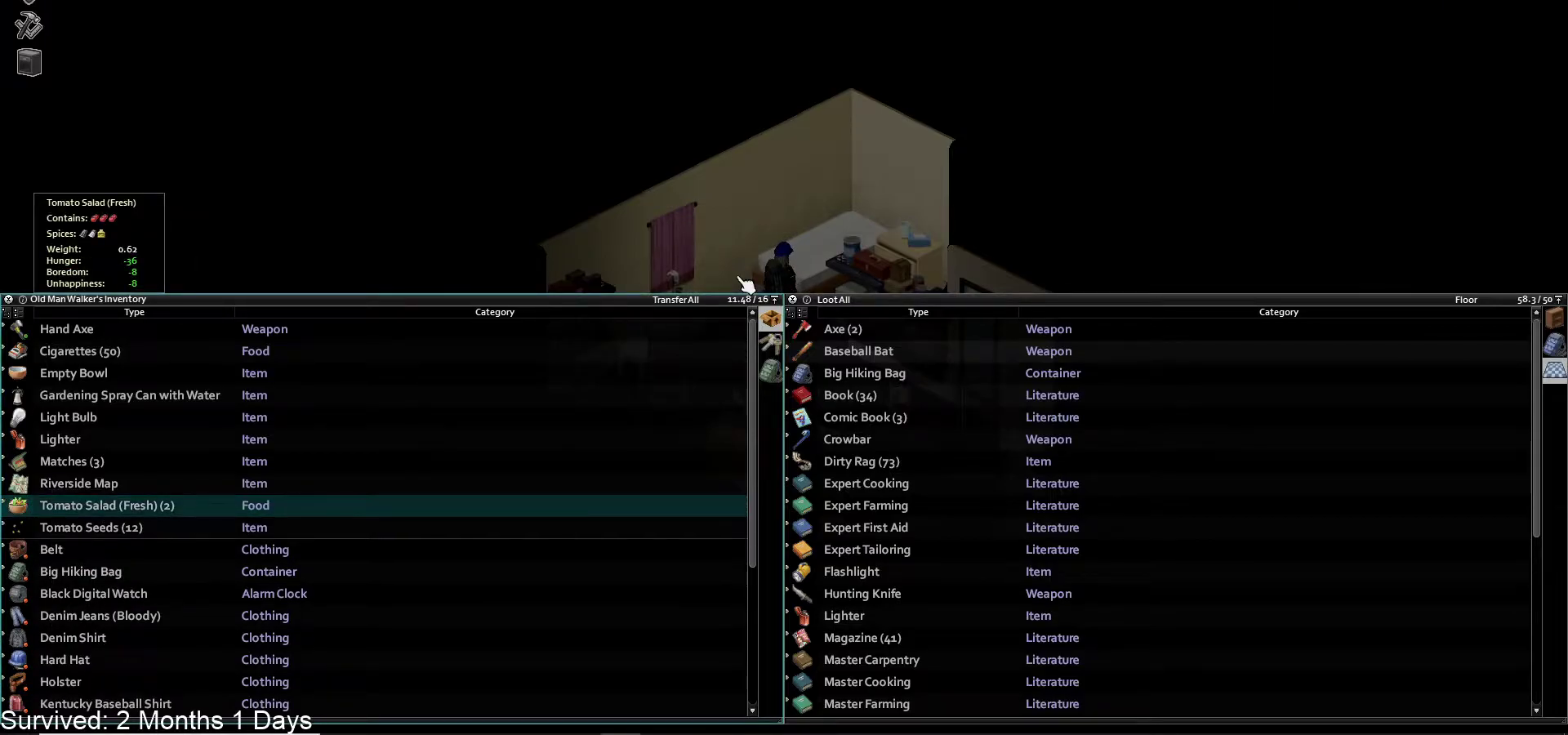
{"buttons": [], "left_stick": "center", "right_stick": "center", "events": [[33, "CROSS", "down"], [183, "CROSS", "up"]]}
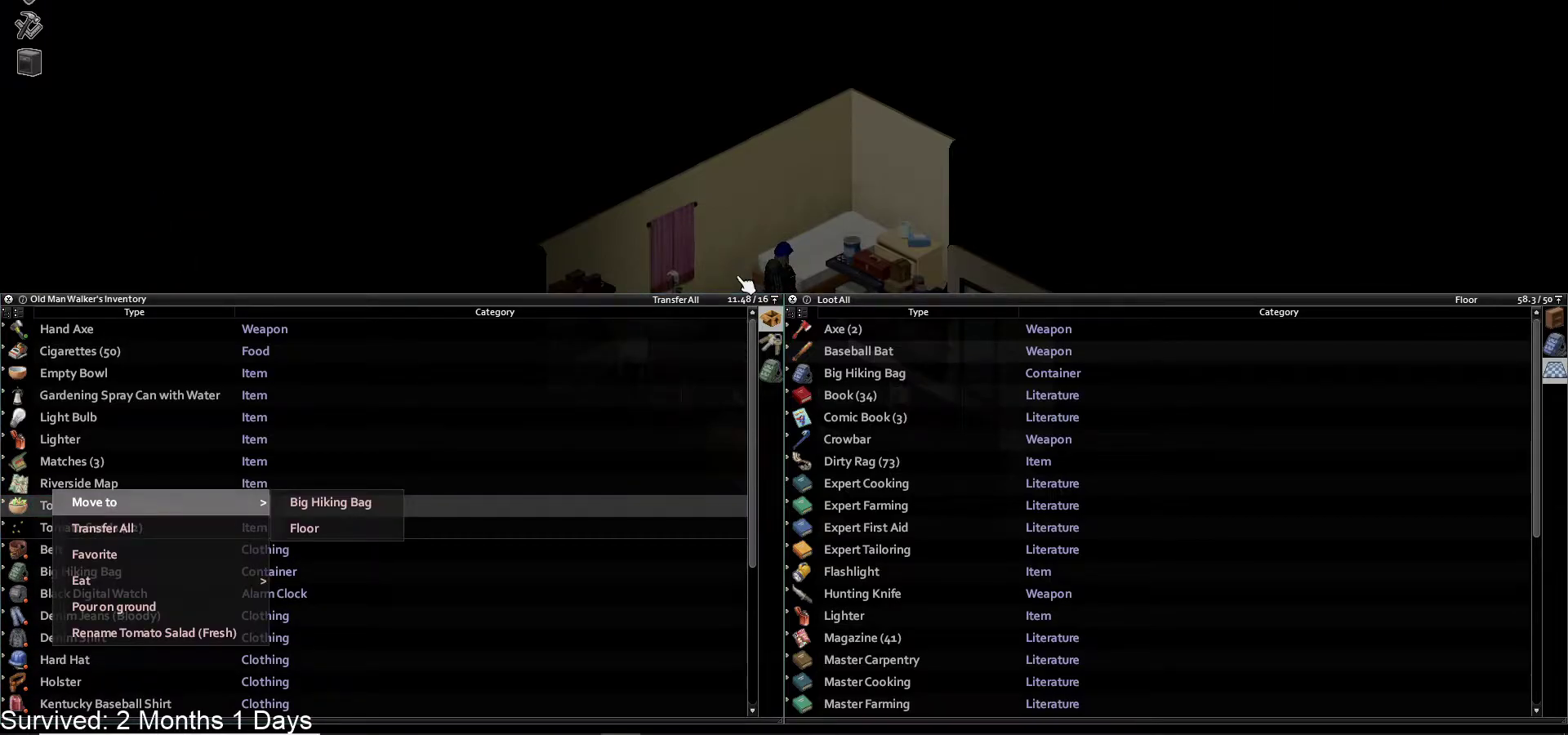
{"buttons": ["CROSS"], "left_stick": "center", "right_stick": "center", "events": [[33, "DPAD_RIGHT", "down"], [167, "DPAD_RIGHT", "up"], [383, "CROSS", "down"]]}
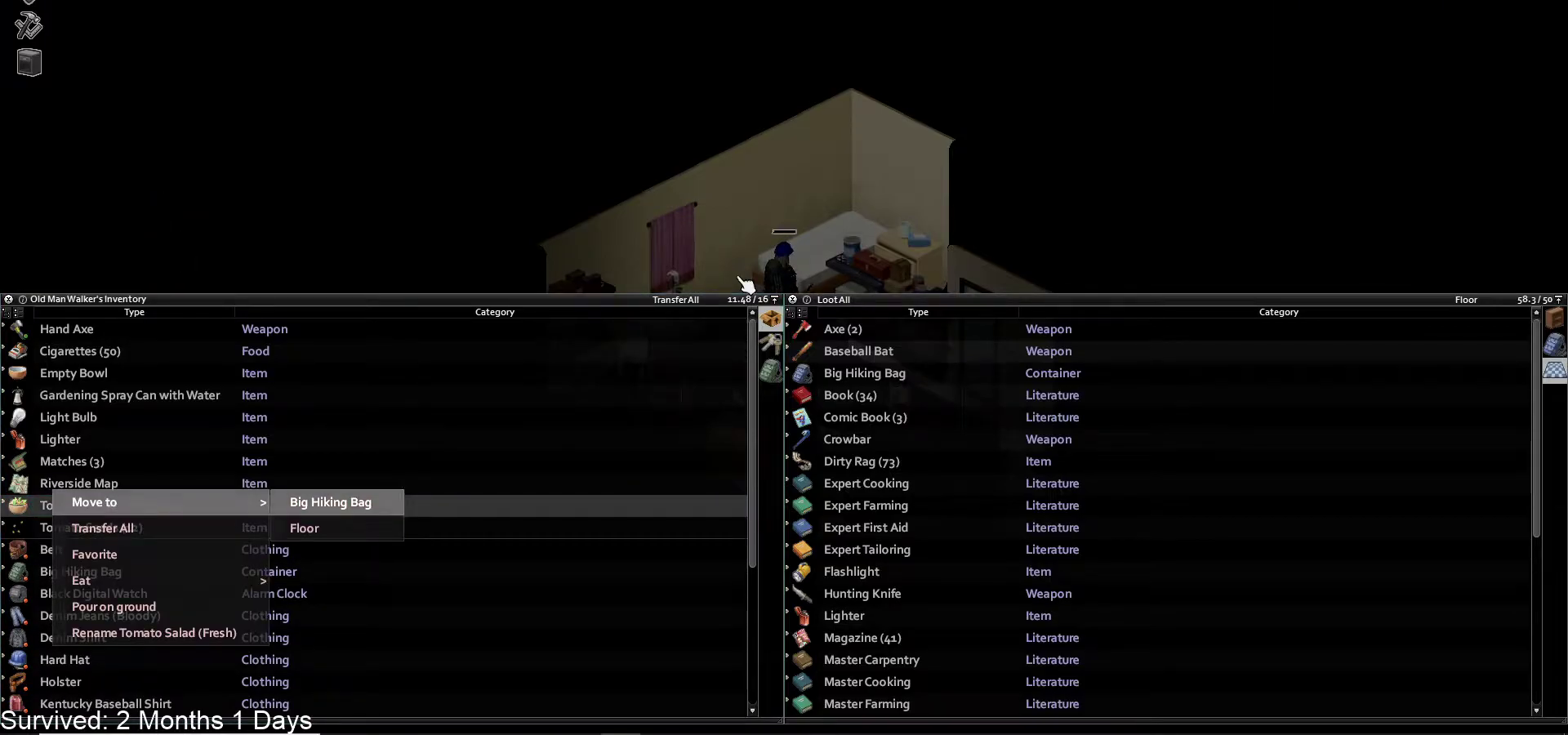
{"buttons": [], "left_stick": "center", "right_stick": "center", "events": [[17, "CROSS", "up"]]}
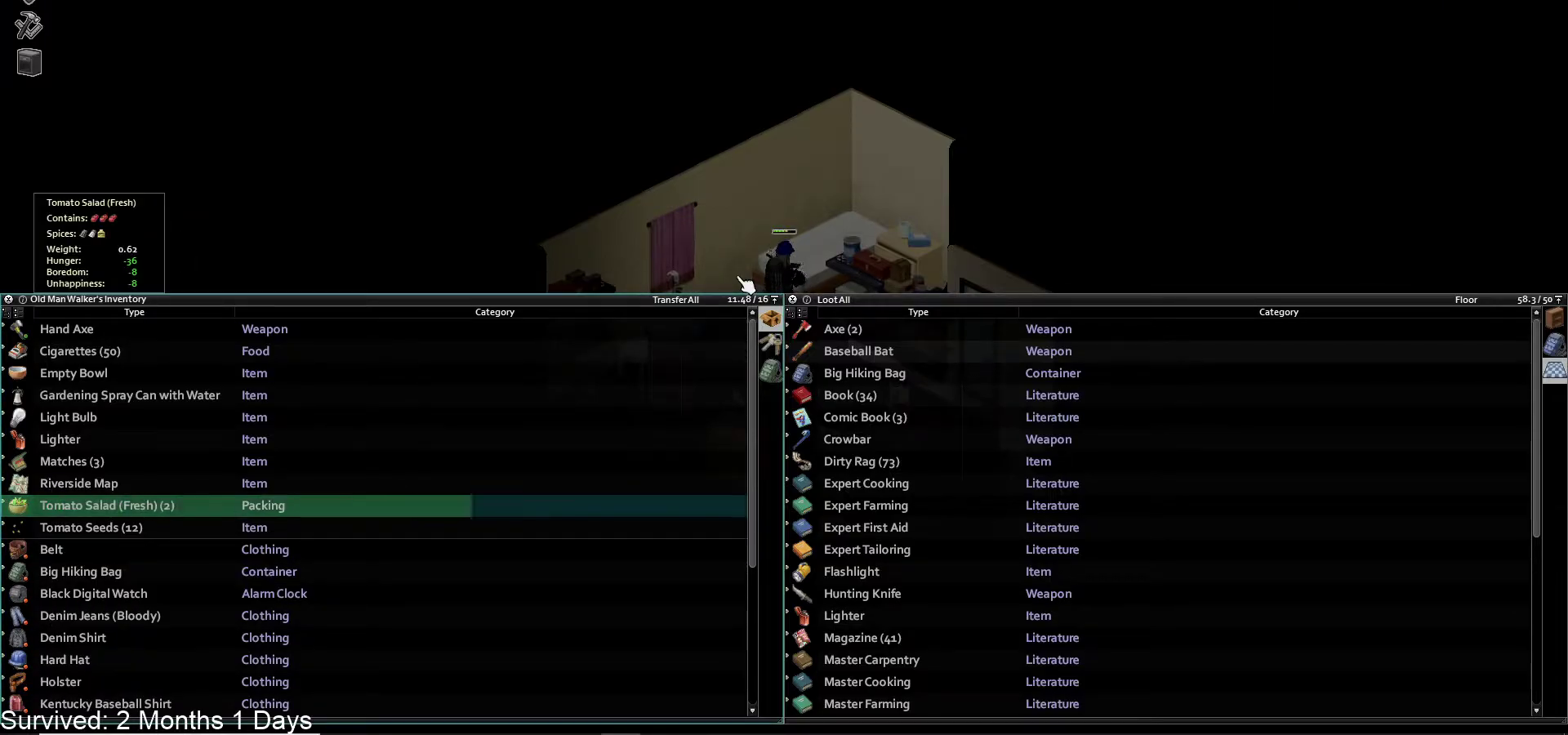
{"buttons": ["DPAD_UP"], "left_stick": "center", "right_stick": "center", "events": [[500, "DPAD_UP", "down"]]}
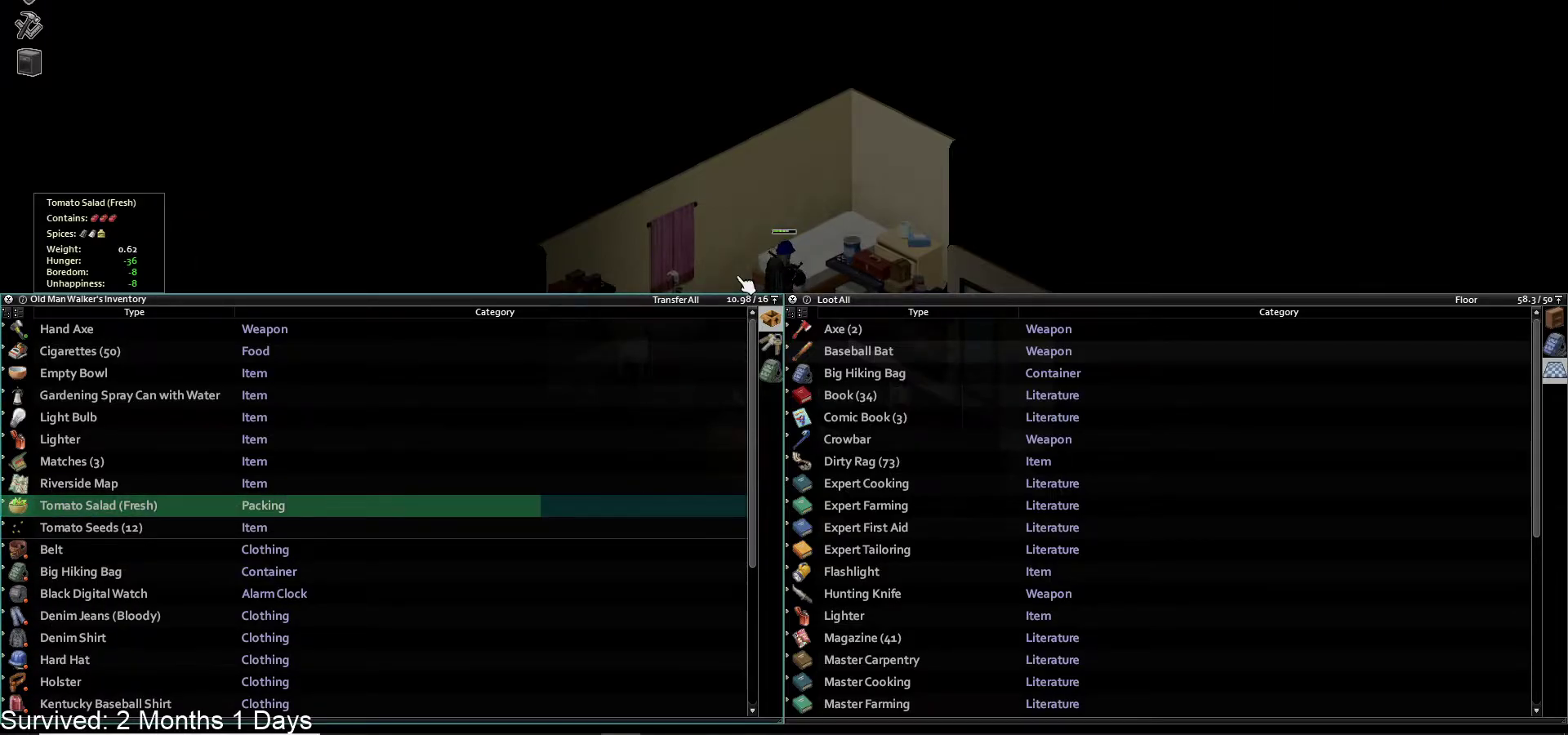
{"buttons": [], "left_stick": "center", "right_stick": "center", "events": [[83, "DPAD_UP", "up"], [200, "DPAD_UP", "down"], [267, "DPAD_UP", "up"]]}
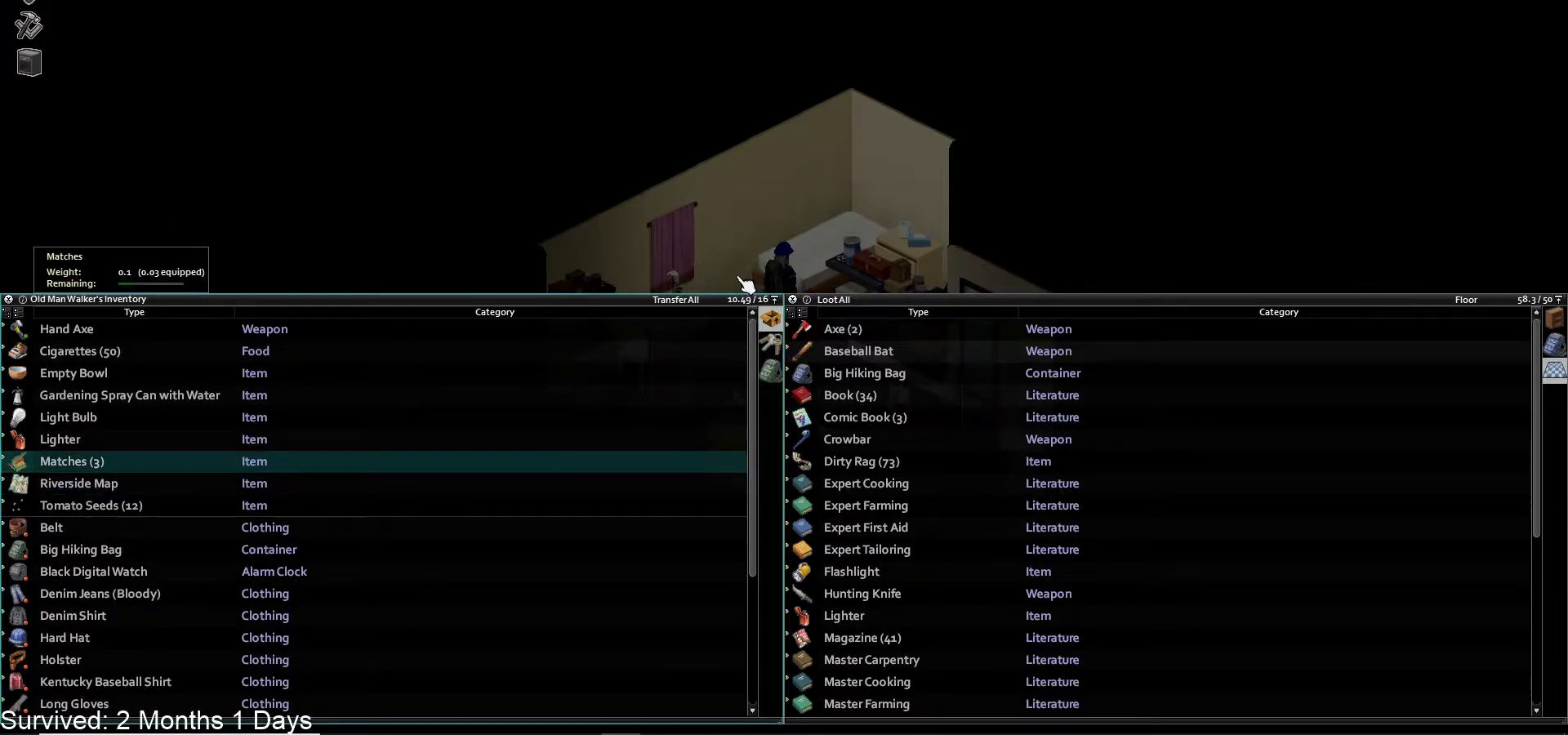
{"buttons": [], "left_stick": "center", "right_stick": "center", "events": [[100, "DPAD_UP", "down"], [133, "DPAD_UP", "up"]]}
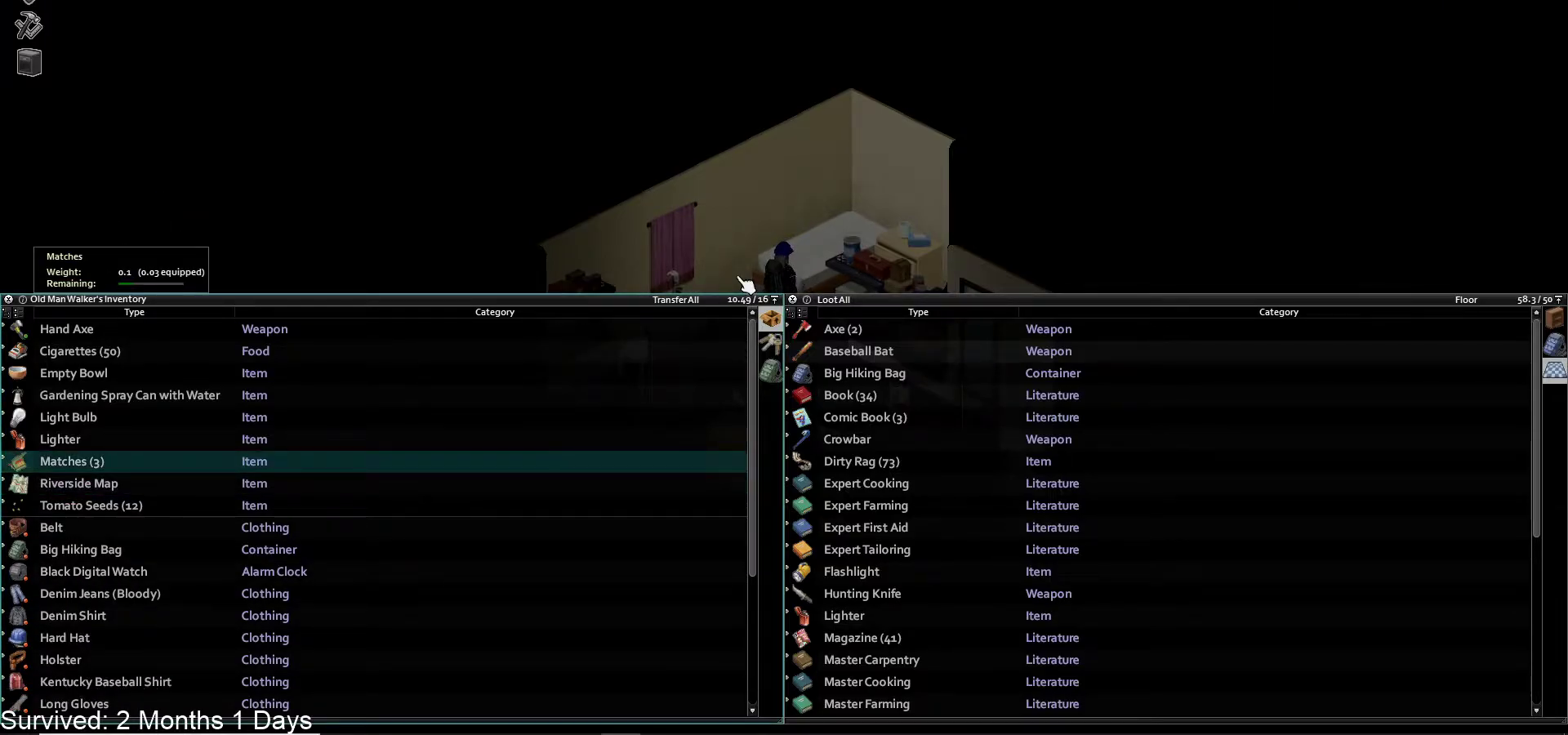
{"buttons": [], "left_stick": "center", "right_stick": "center", "events": [[217, "CIRCLE", "down"], [350, "CIRCLE", "up"]]}
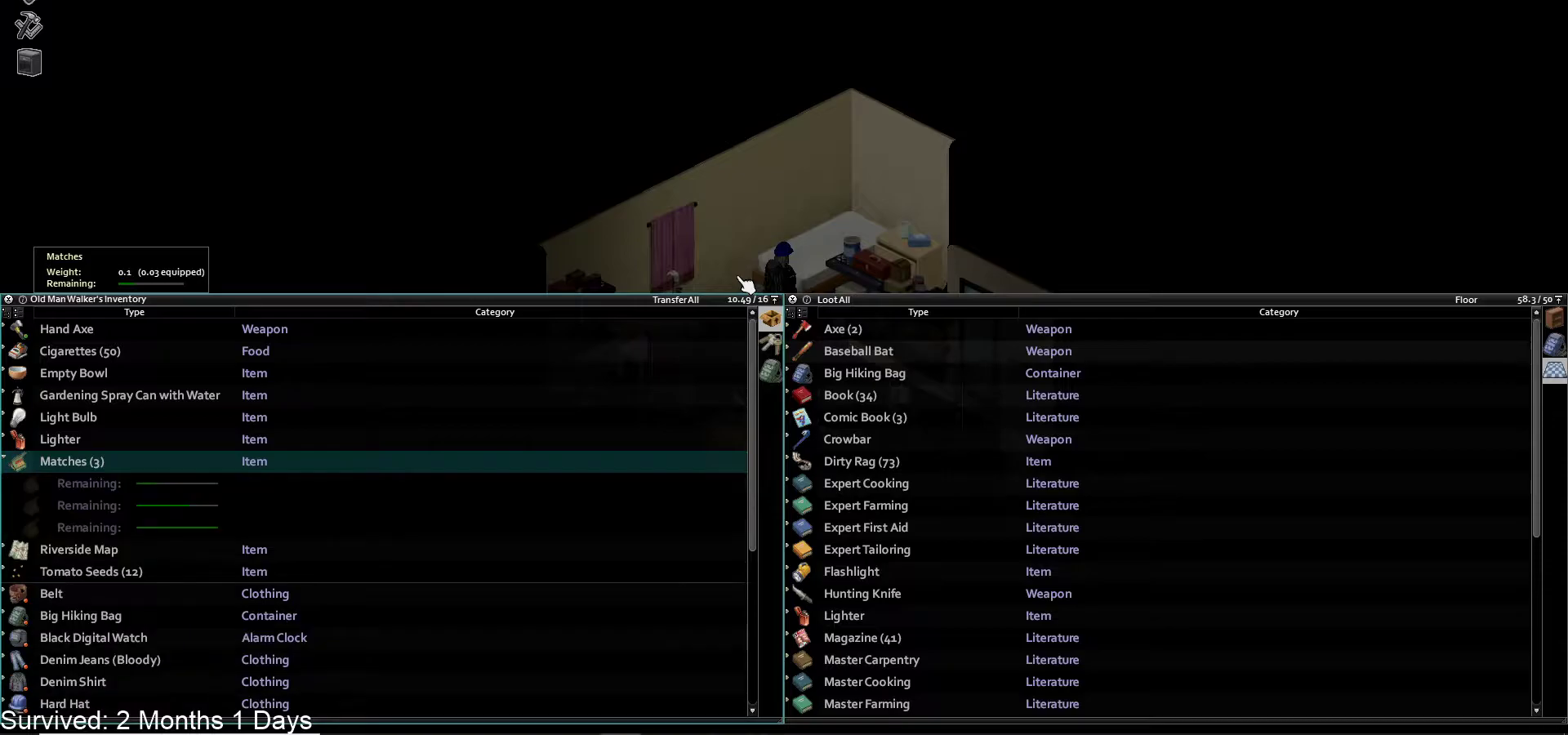
{"buttons": ["DPAD_DOWN"], "left_stick": "center", "right_stick": "center", "events": [[483, "DPAD_DOWN", "down"]]}
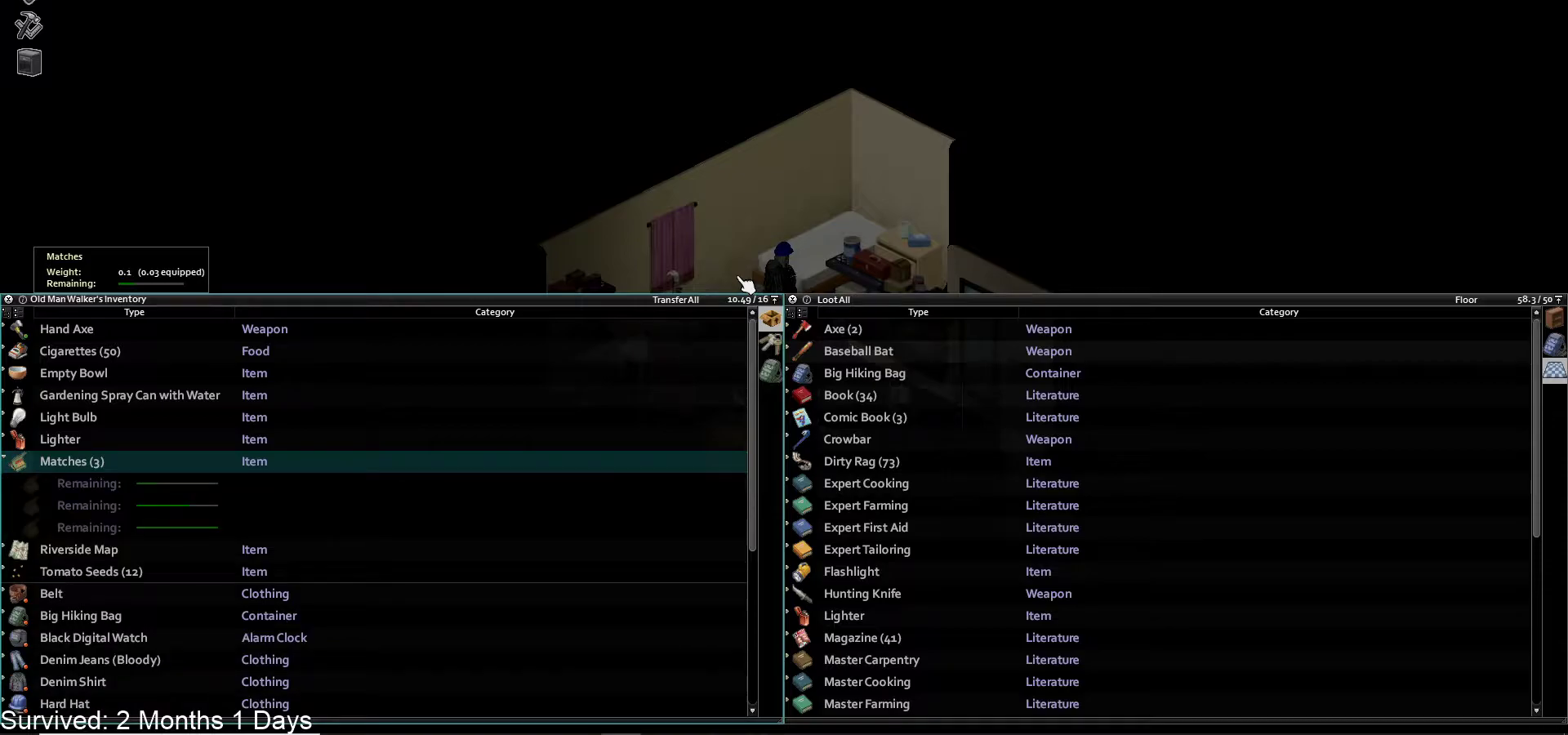
{"buttons": ["DPAD_UP"], "left_stick": "center", "right_stick": "center", "events": [[100, "DPAD_DOWN", "up"], [417, "DPAD_UP", "down"]]}
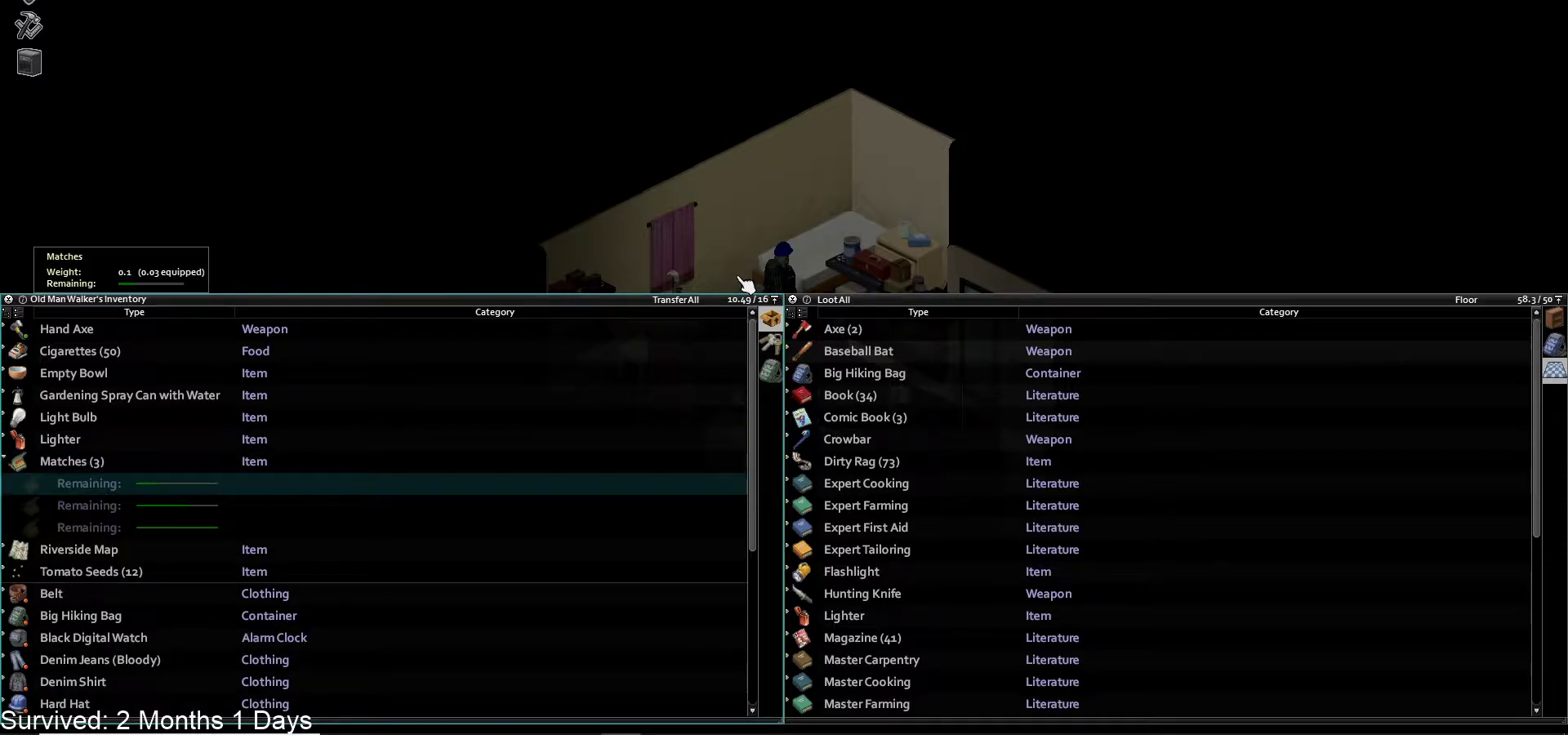
{"buttons": [], "left_stick": "center", "right_stick": "center", "events": [[33, "DPAD_UP", "up"], [167, "CIRCLE", "down"], [317, "CIRCLE", "up"]]}
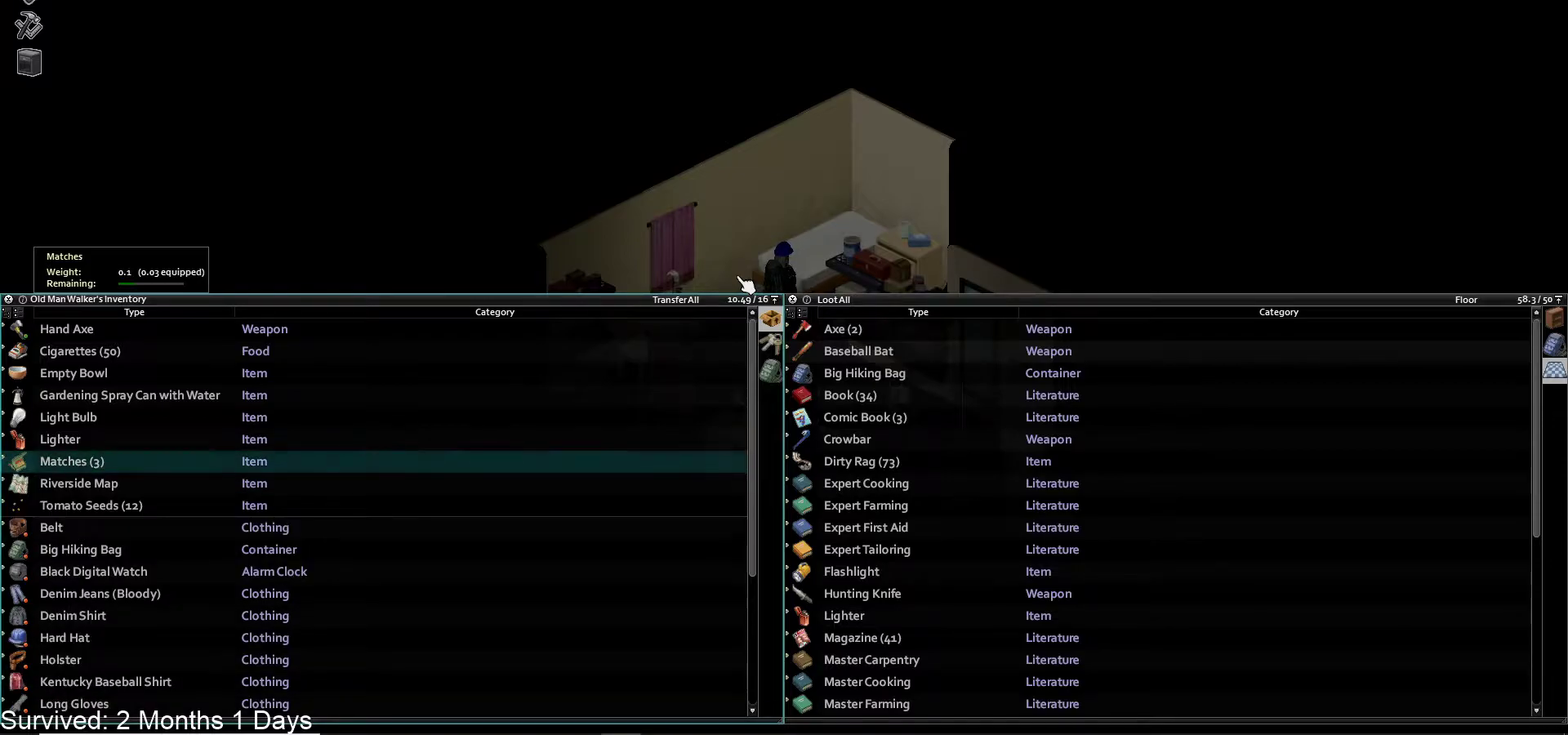
{"buttons": [], "left_stick": "down-left", "right_stick": "center", "events": [[200, "TRIANGLE", "down"], [317, "left_stick", "down-left"], [350, "TRIANGLE", "up"]]}
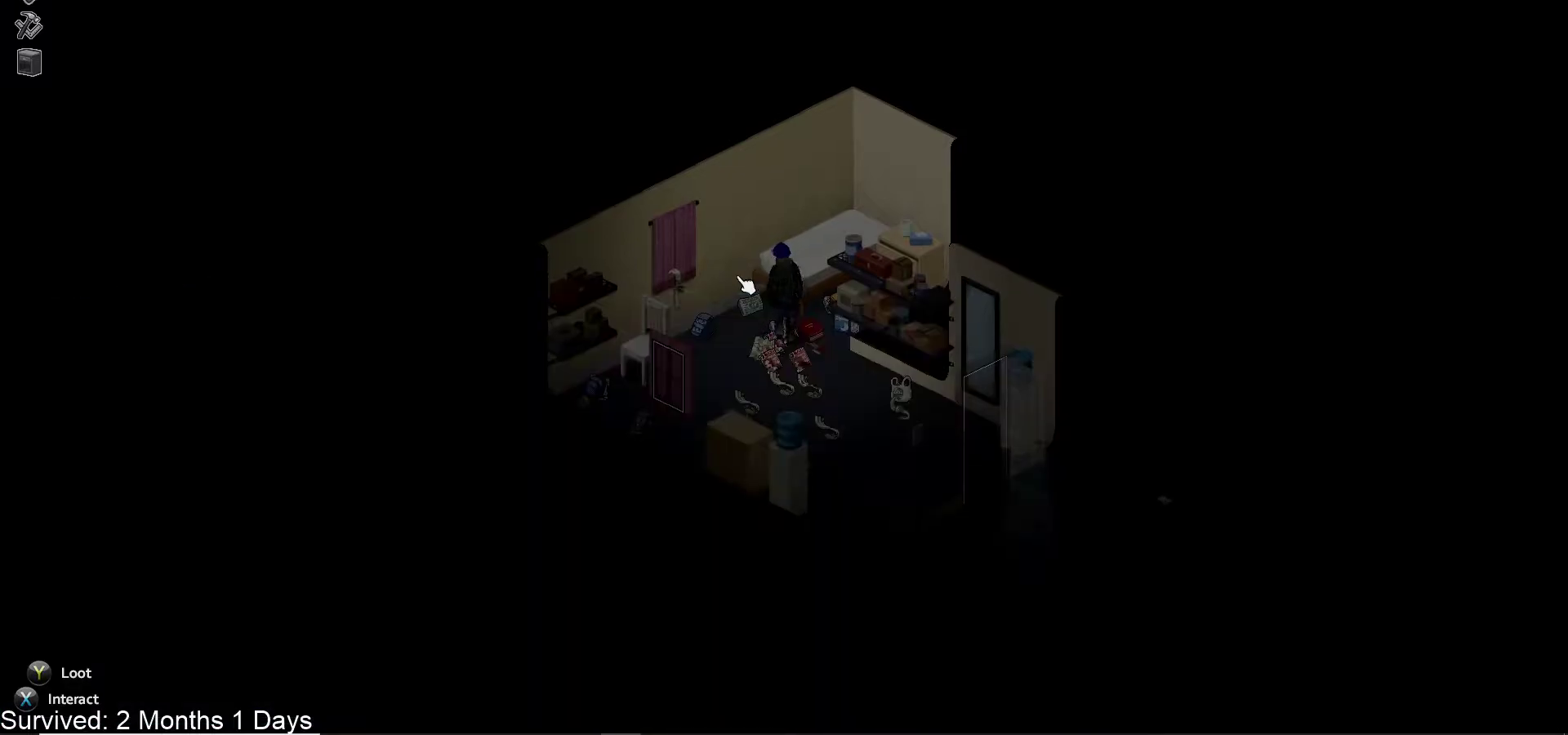
{"buttons": [], "left_stick": "down-left", "right_stick": "center", "events": []}
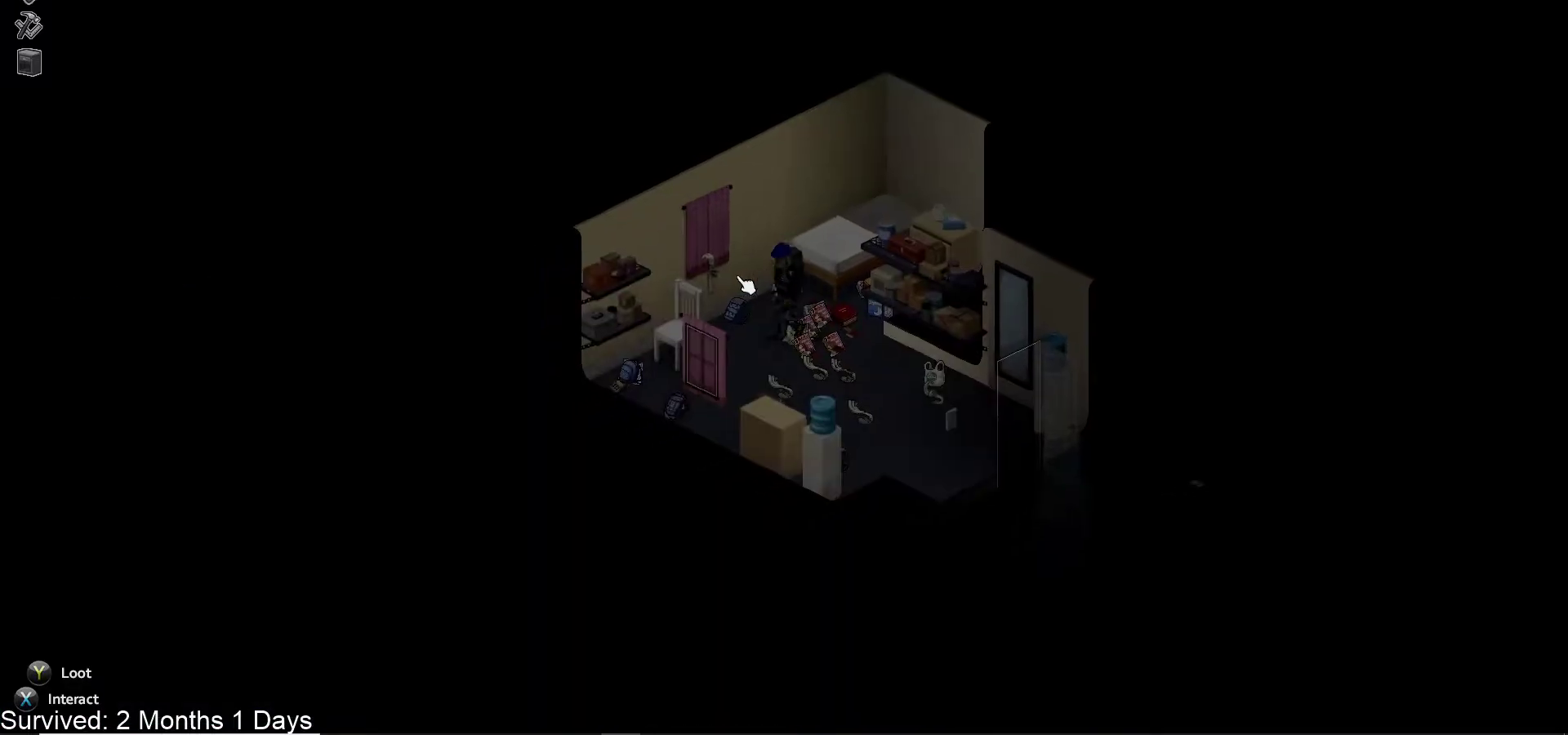
{"buttons": [], "left_stick": "down-left", "right_stick": "center", "events": []}
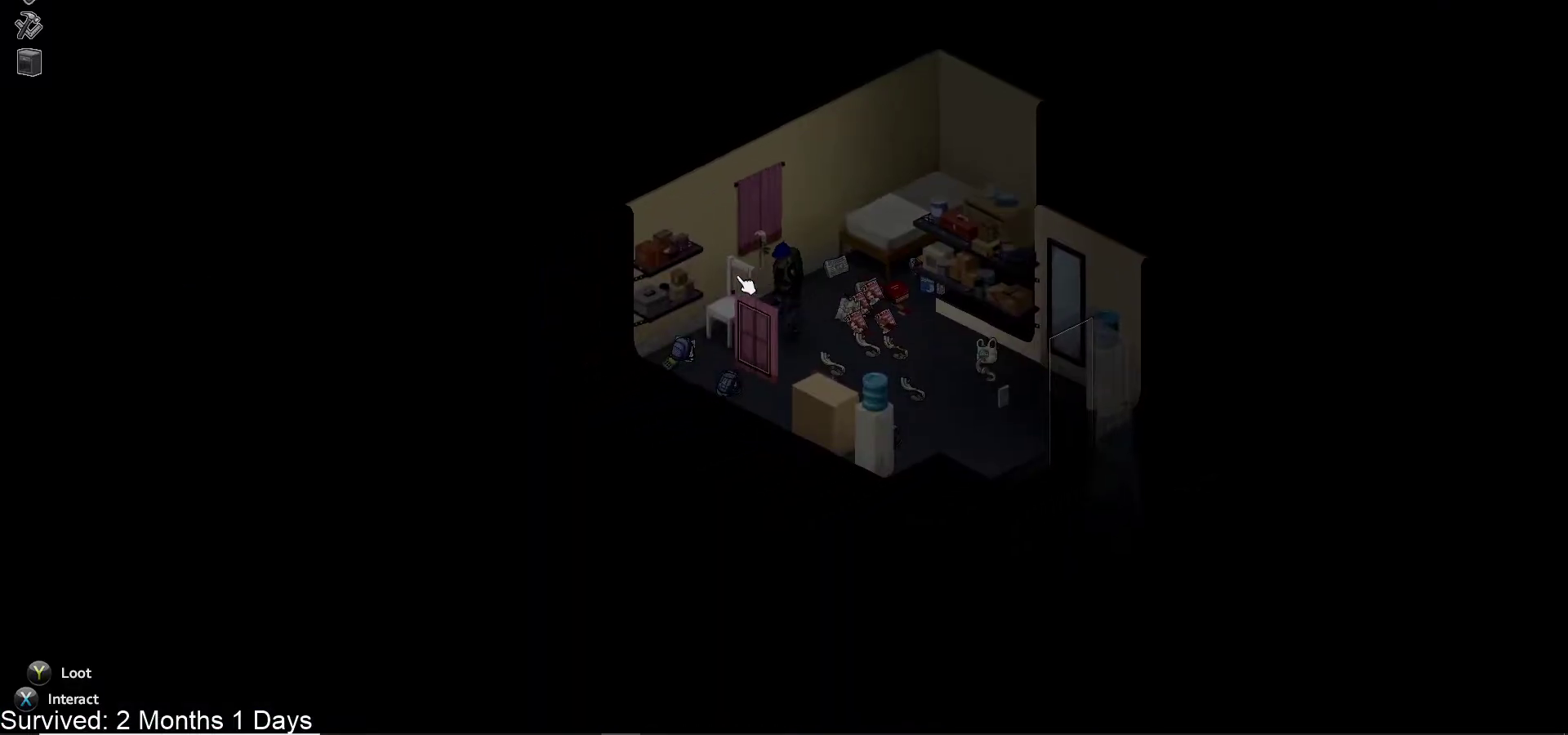
{"buttons": ["TRIANGLE"], "left_stick": "left", "right_stick": "center", "events": [[500, "TRIANGLE", "down"], [500, "left_stick", "left"]]}
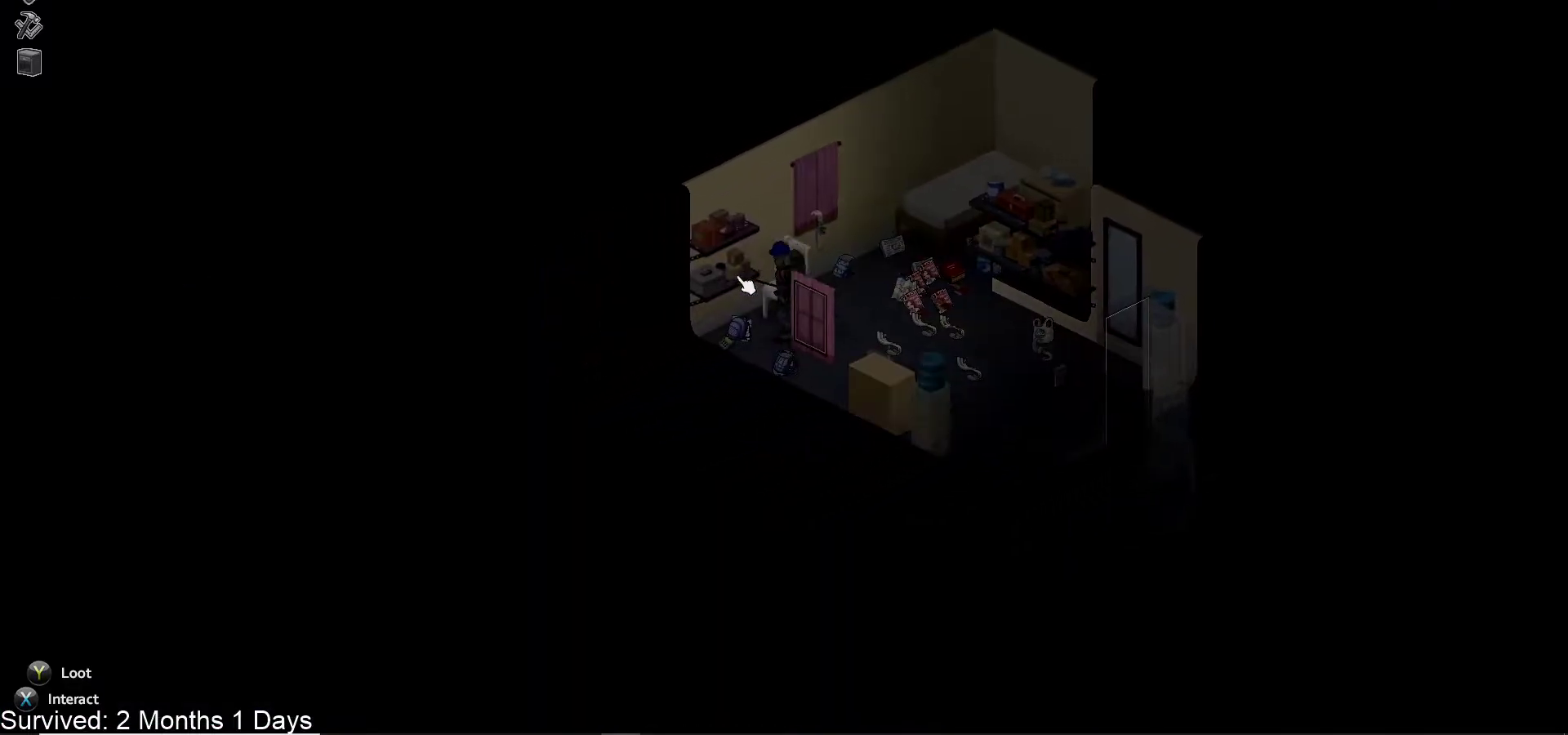
{"buttons": [], "left_stick": "left", "right_stick": "center", "events": [[167, "TRIANGLE", "up"]]}